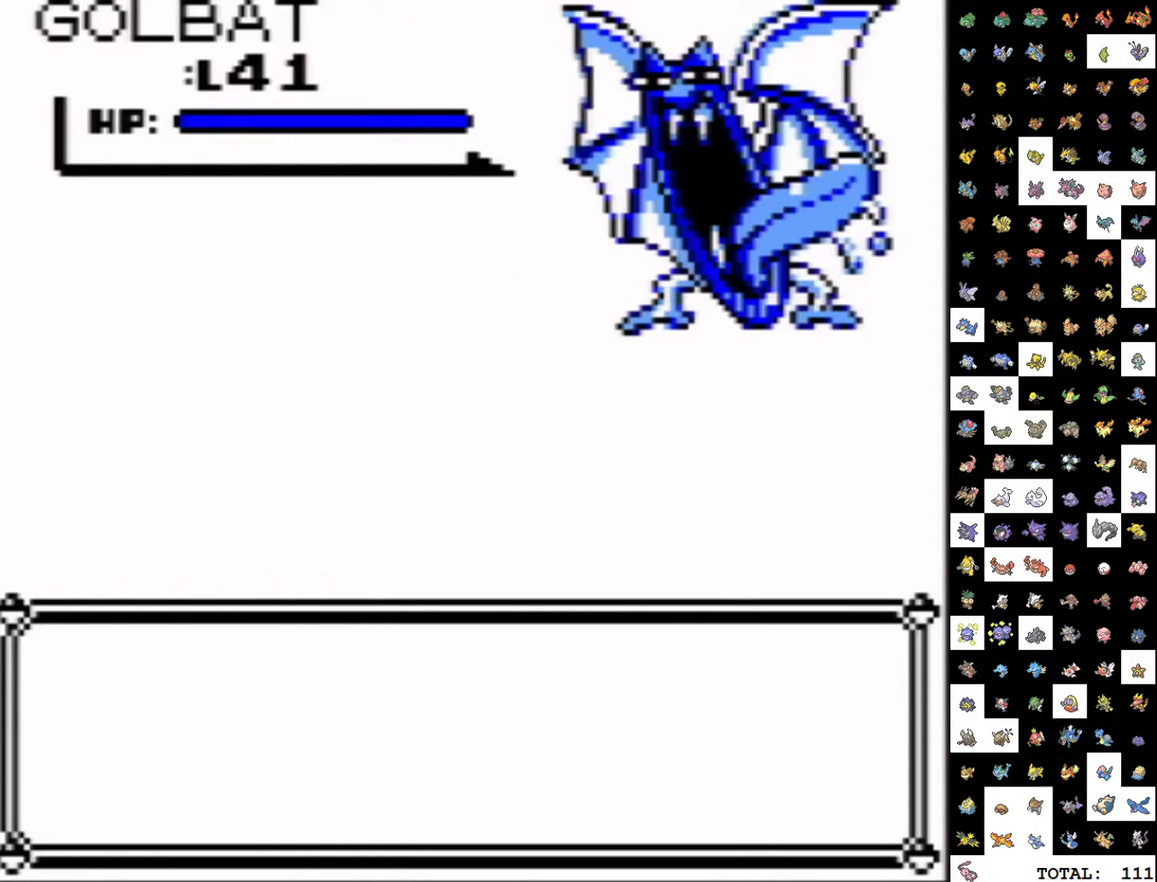
Gameplay with a controller (Nintendo layout); each line is a JSON object with the inputs held at the frame after it. "events" lists button and stick changes between this image and that frame as [ms after this image, input, new state], when the widget could be followed in between. Not read: L3 R3.
{"buttons": ["A", "DPAD_DOWN"], "events": [[367, "DPAD_DOWN", "down"], [400, "A", "down"]]}
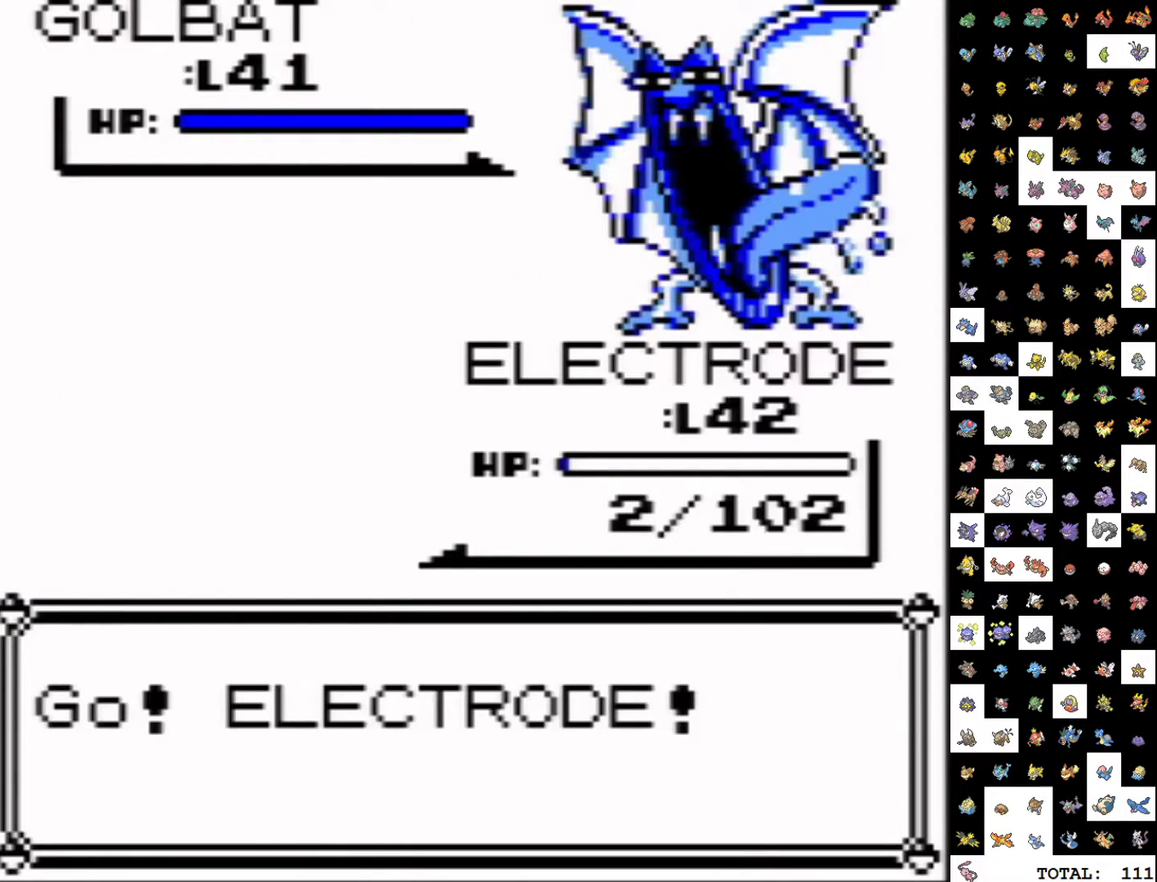
{"buttons": ["A", "DPAD_DOWN"], "events": []}
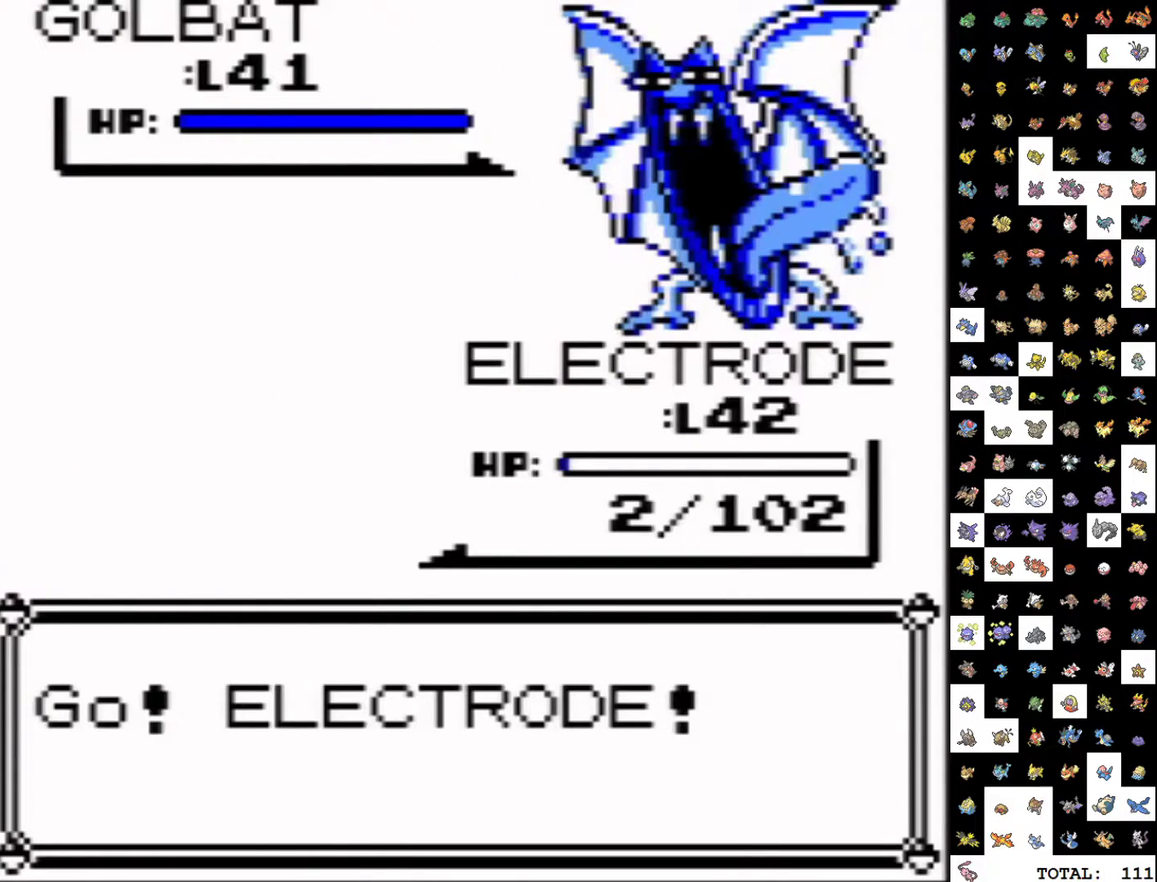
{"buttons": ["A", "DPAD_DOWN"], "events": []}
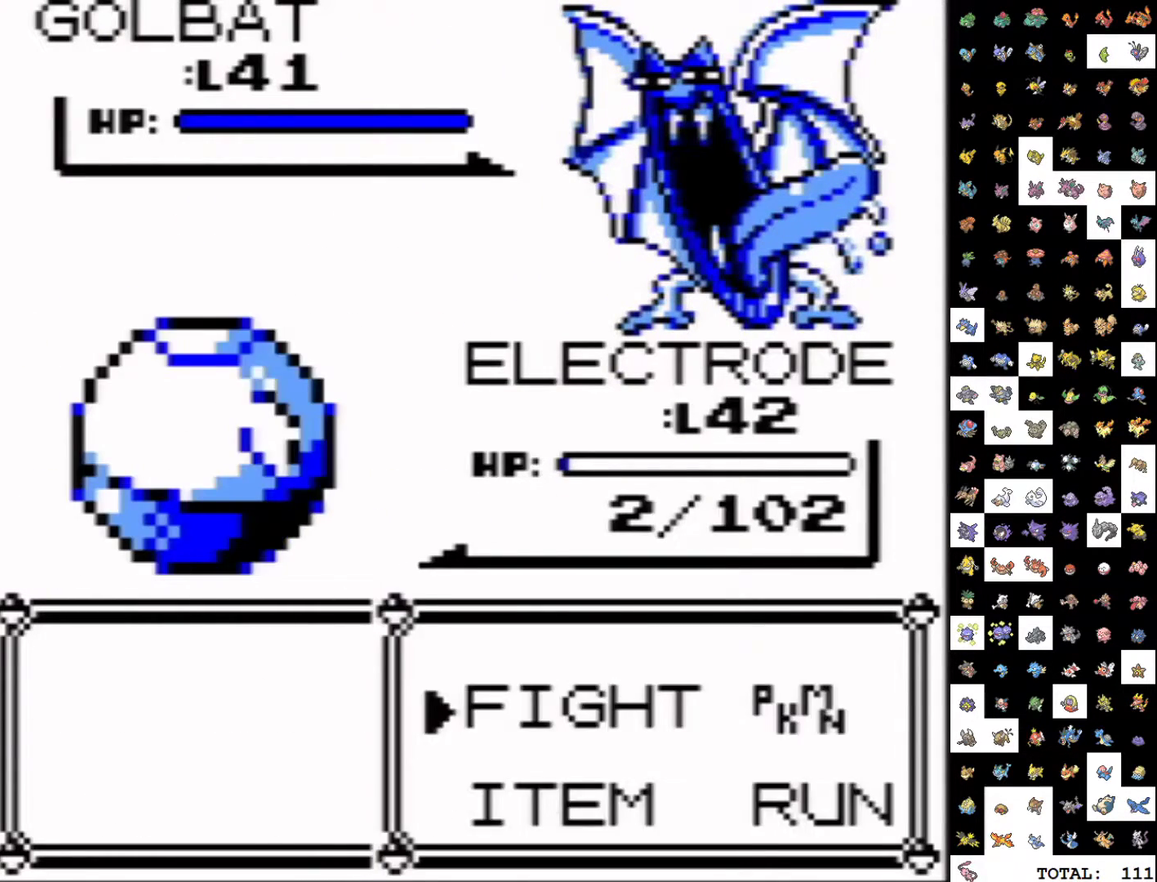
{"buttons": [], "events": [[167, "B", "down"], [283, "B", "up"], [317, "A", "up"], [333, "DPAD_DOWN", "up"]]}
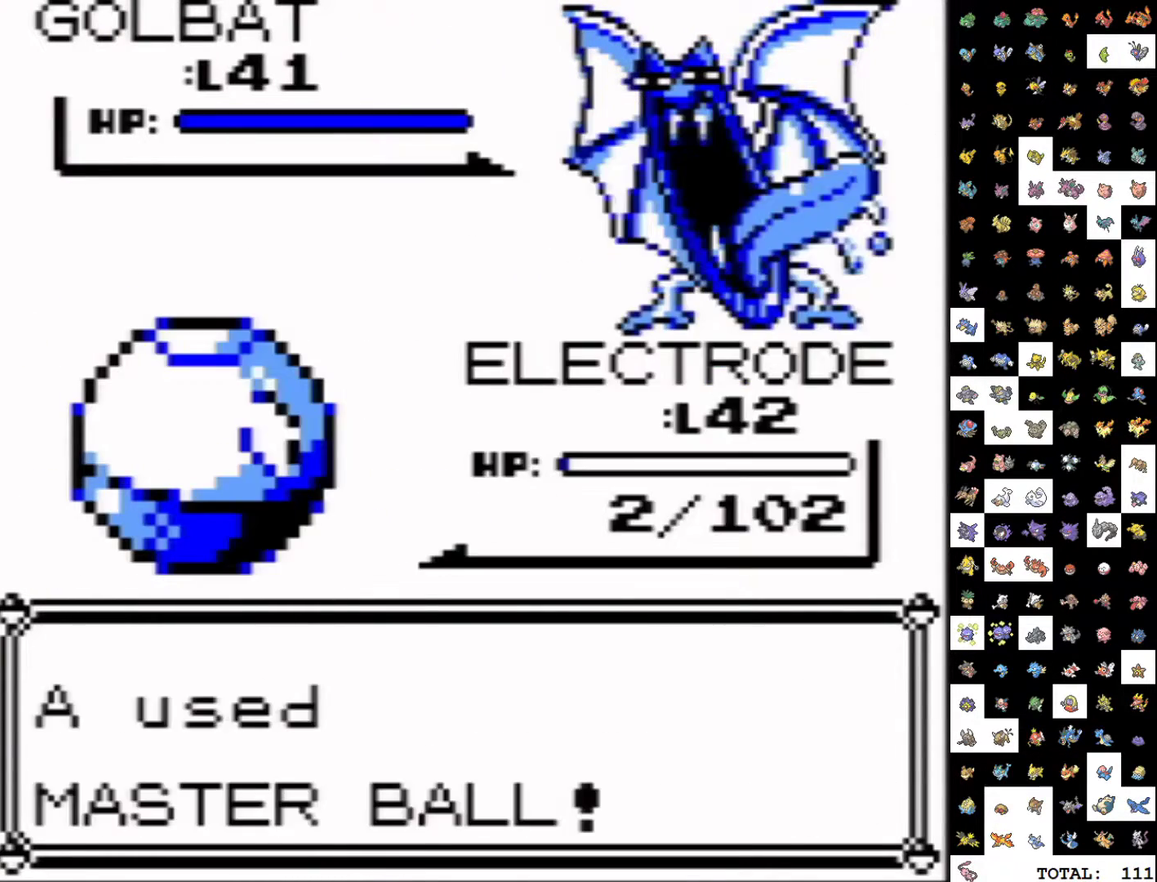
{"buttons": [], "events": []}
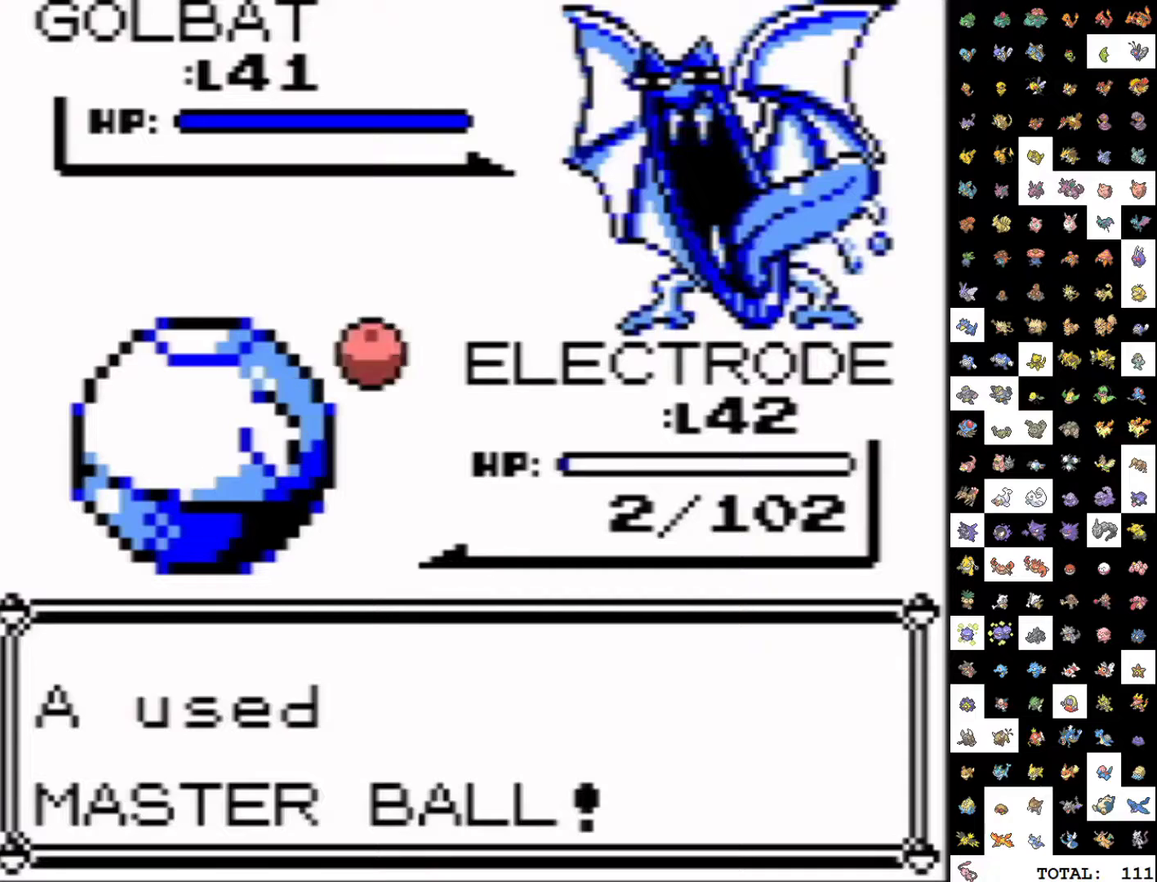
{"buttons": [], "events": []}
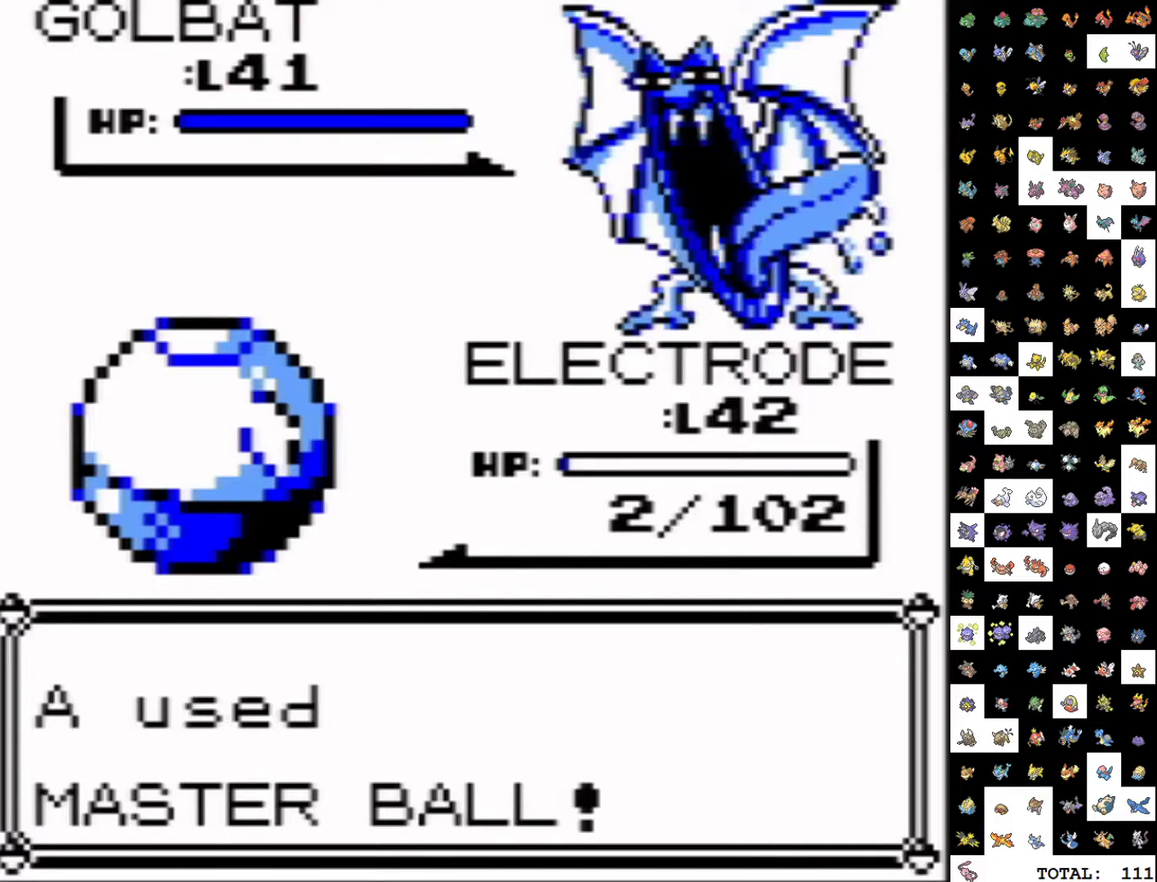
{"buttons": [], "events": []}
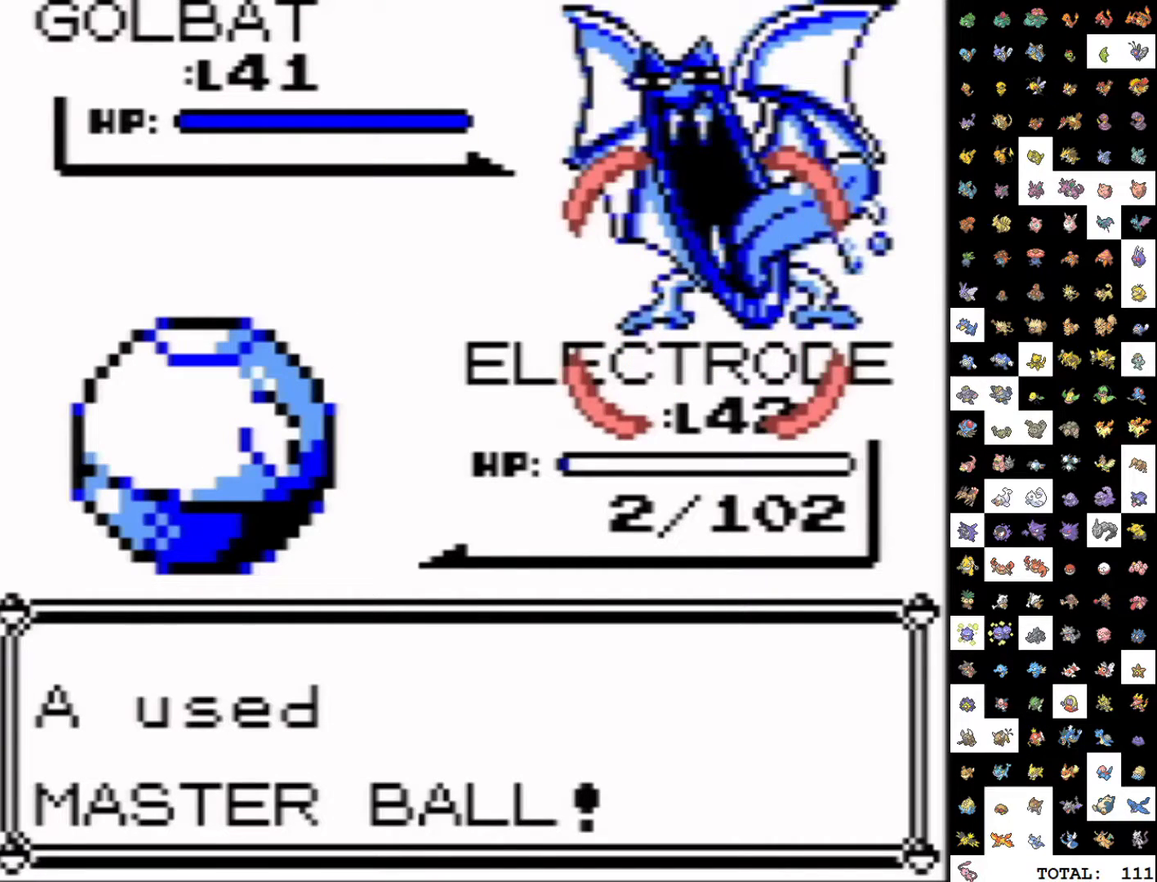
{"buttons": [], "events": []}
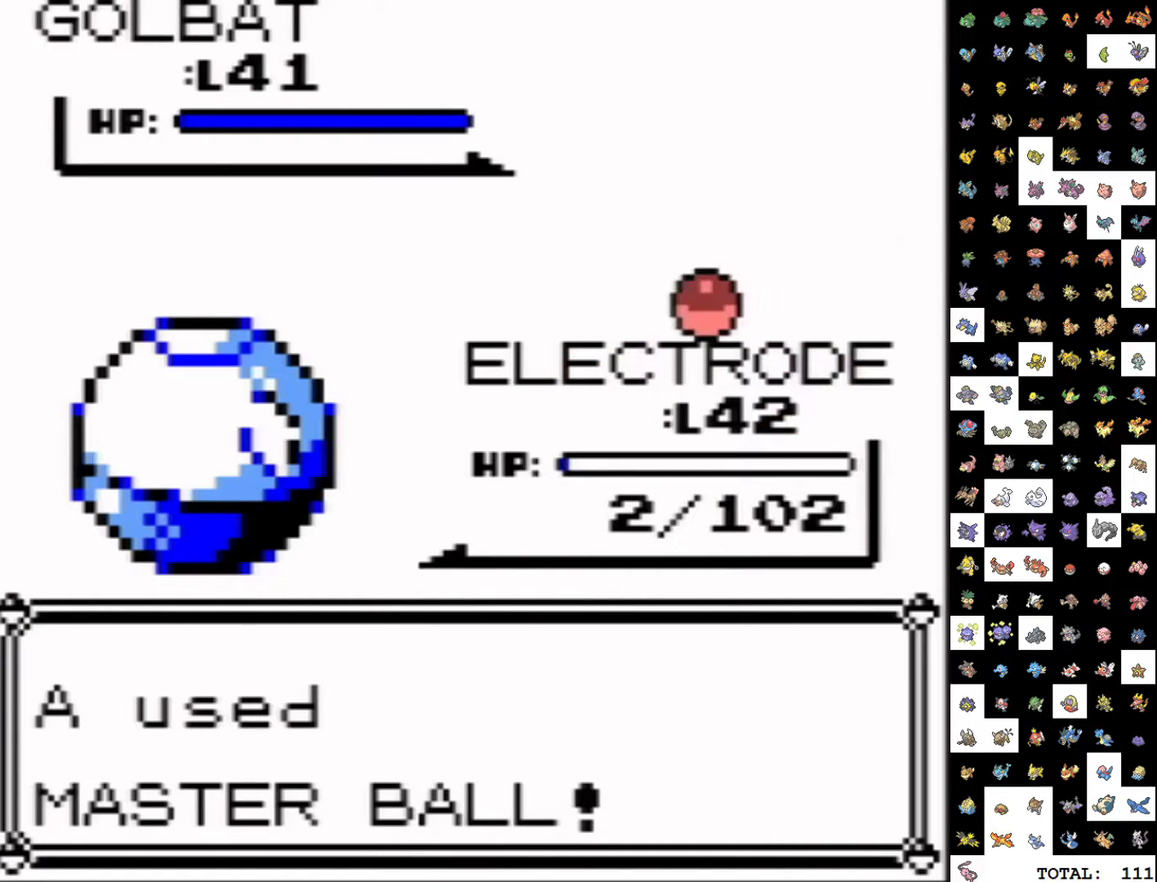
{"buttons": [], "events": []}
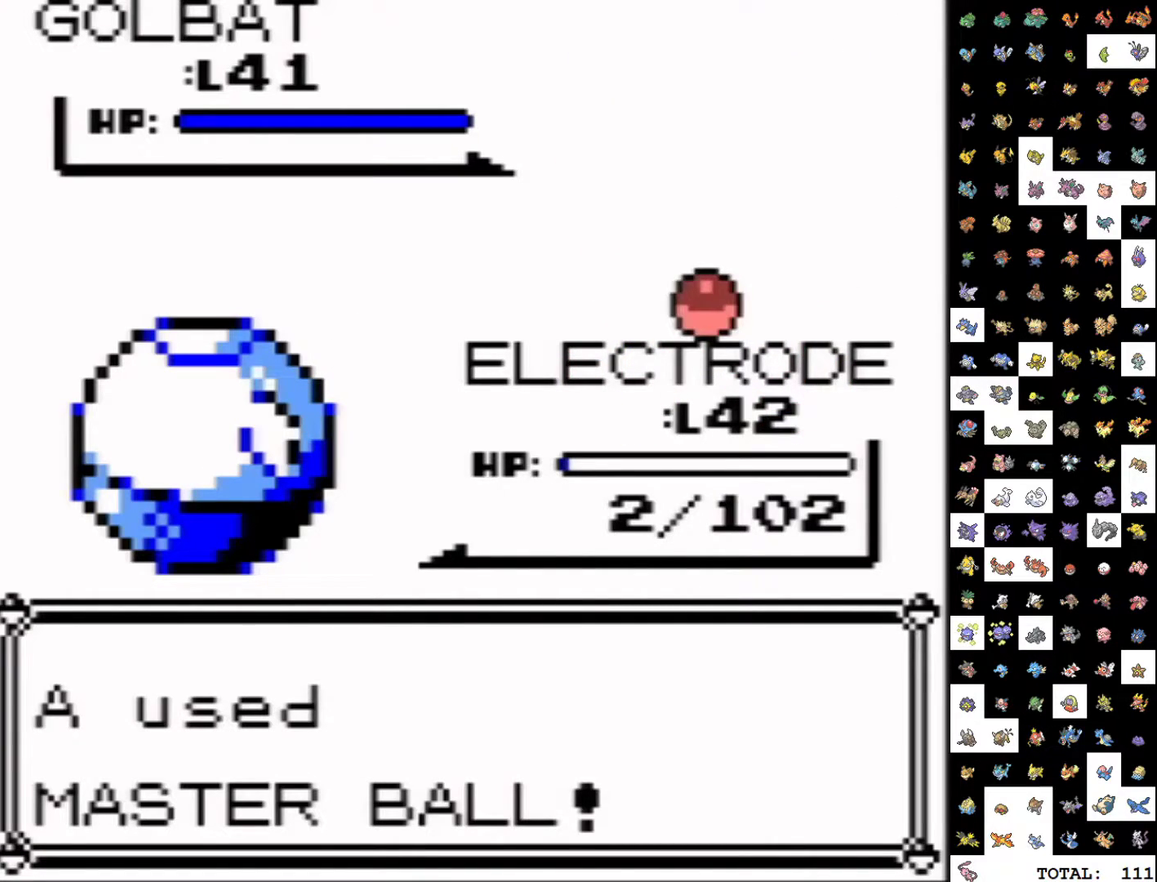
{"buttons": [], "events": []}
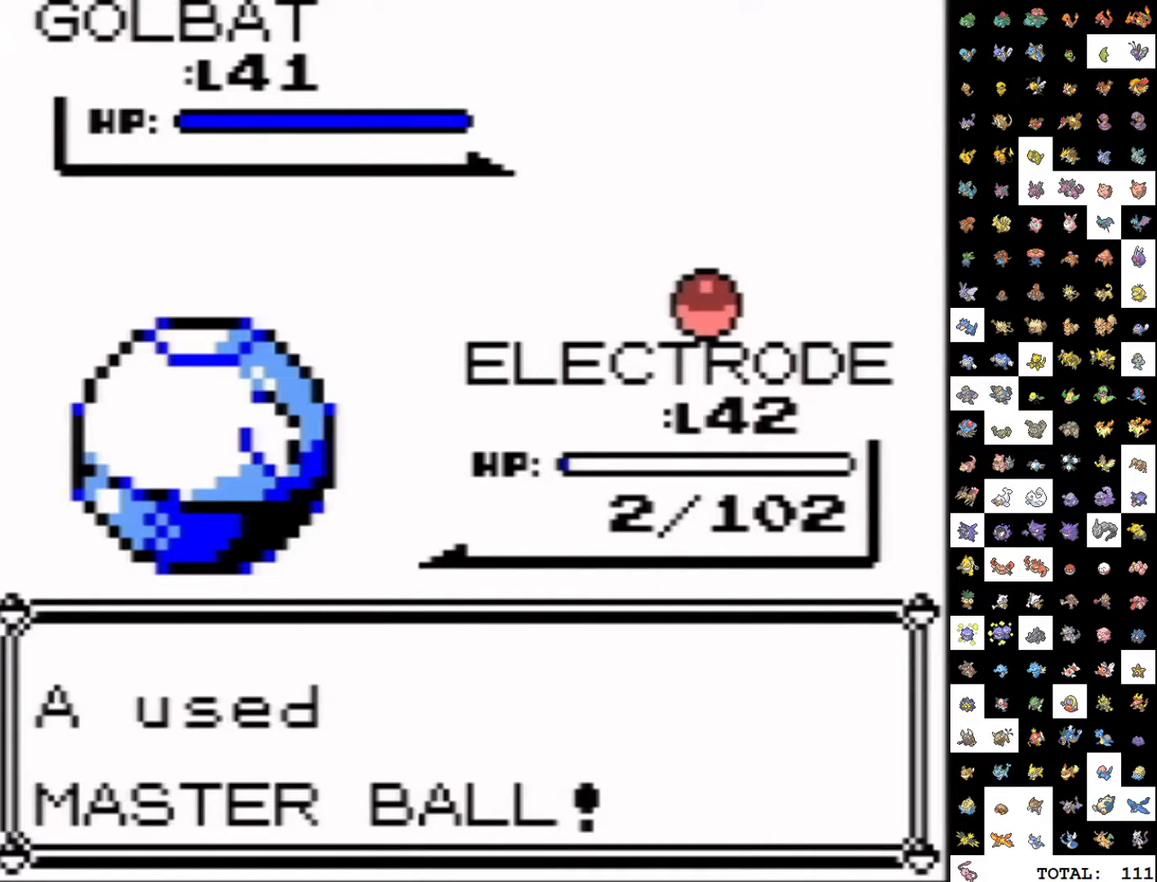
{"buttons": [], "events": []}
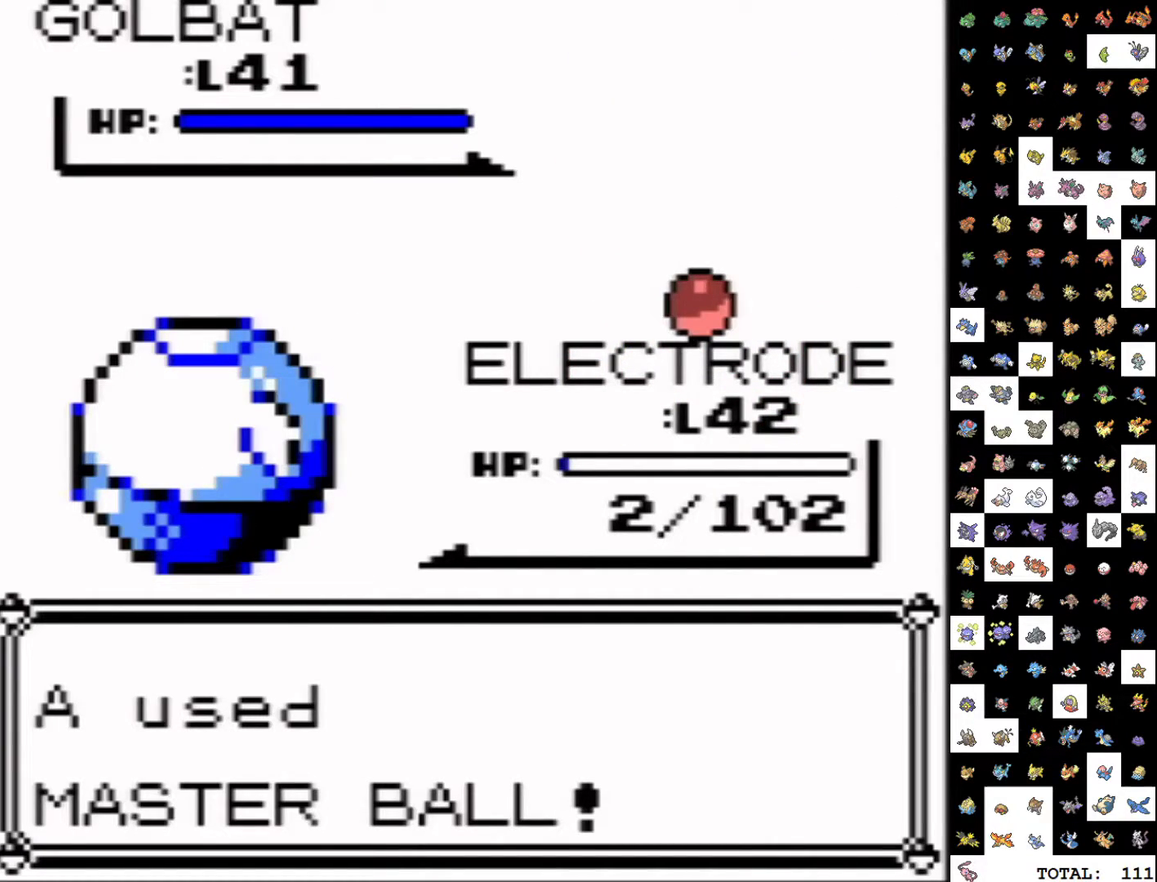
{"buttons": [], "events": []}
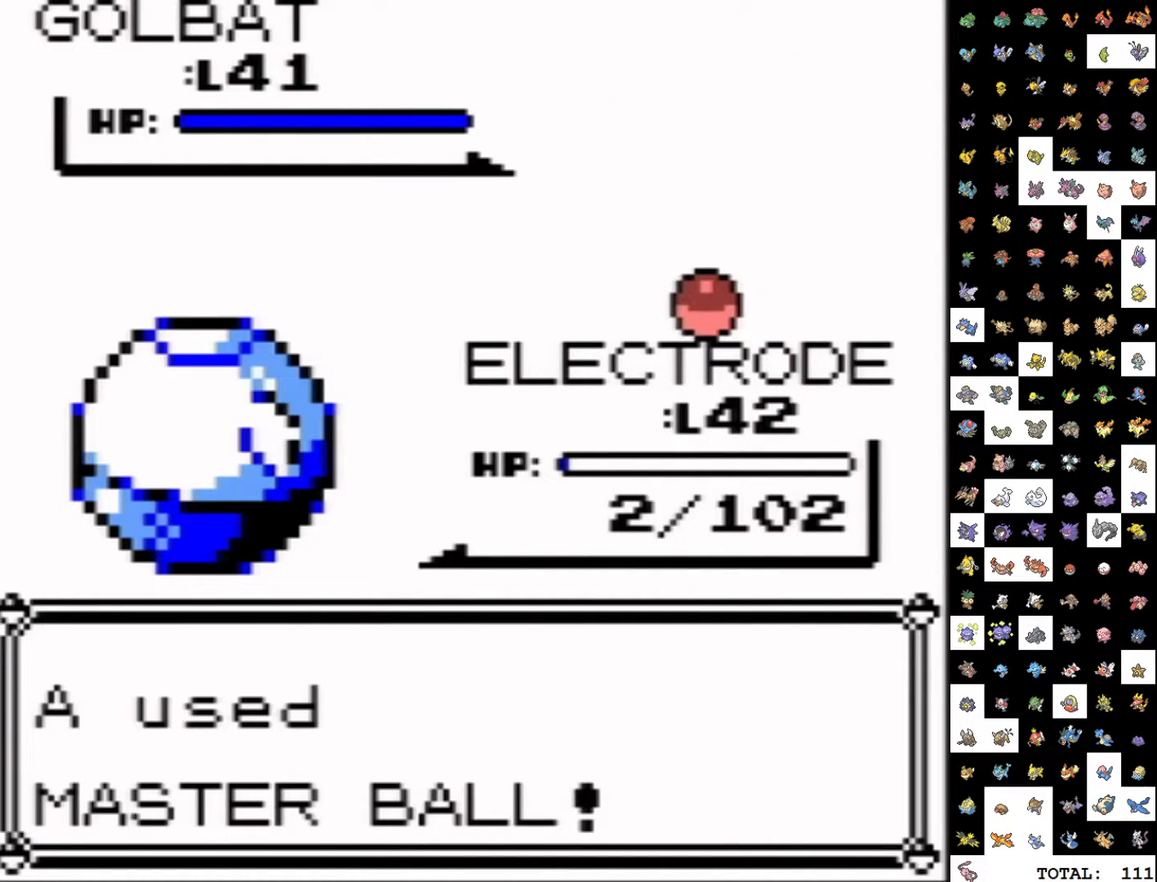
{"buttons": ["A"], "events": [[217, "A", "down"], [300, "B", "down"], [317, "A", "up"], [367, "B", "up"], [500, "A", "down"]]}
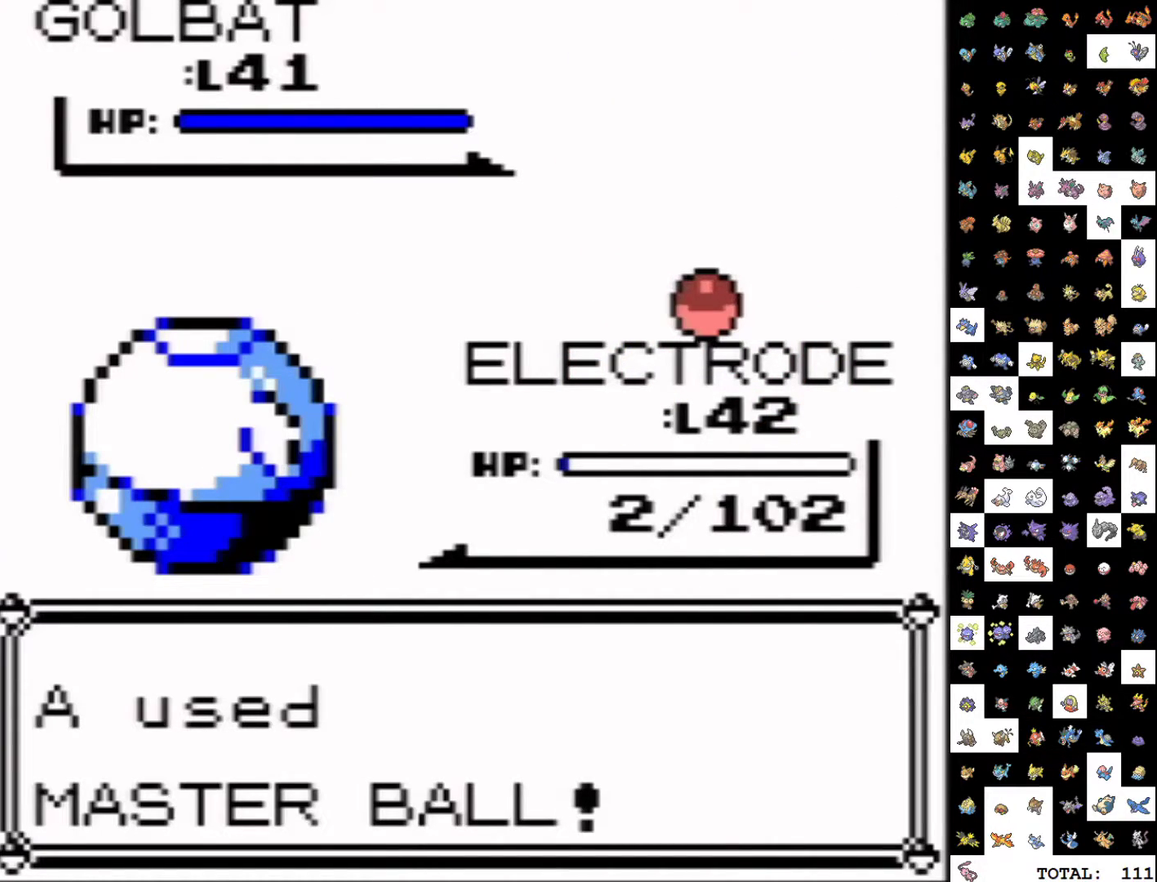
{"buttons": [], "events": [[50, "A", "up"], [133, "A", "down"], [200, "A", "up"], [400, "A", "down"], [450, "A", "up"]]}
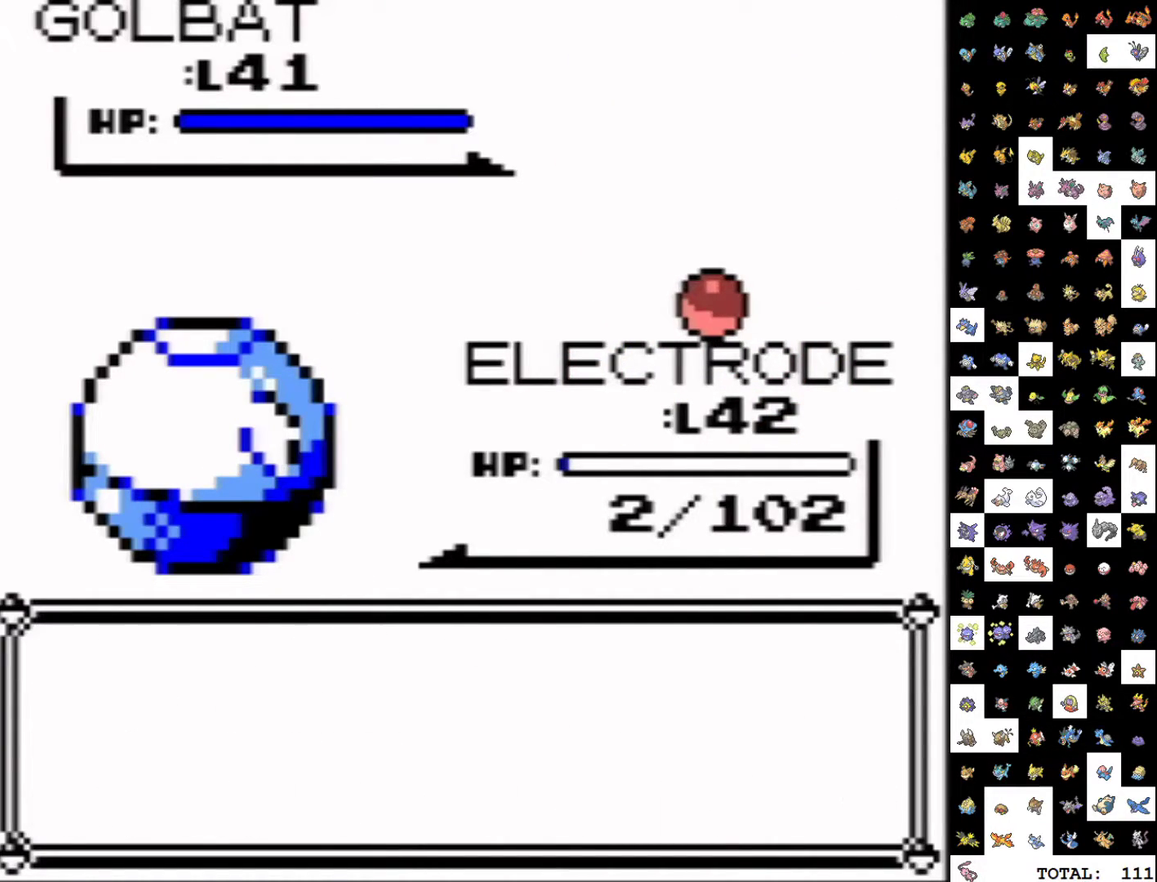
{"buttons": ["A"], "events": [[33, "A", "down"], [83, "B", "down"], [100, "A", "up"], [133, "B", "up"], [217, "B", "down"], [267, "B", "up"], [300, "A", "down"], [350, "A", "up"], [350, "B", "down"], [417, "B", "up"], [433, "A", "down"]]}
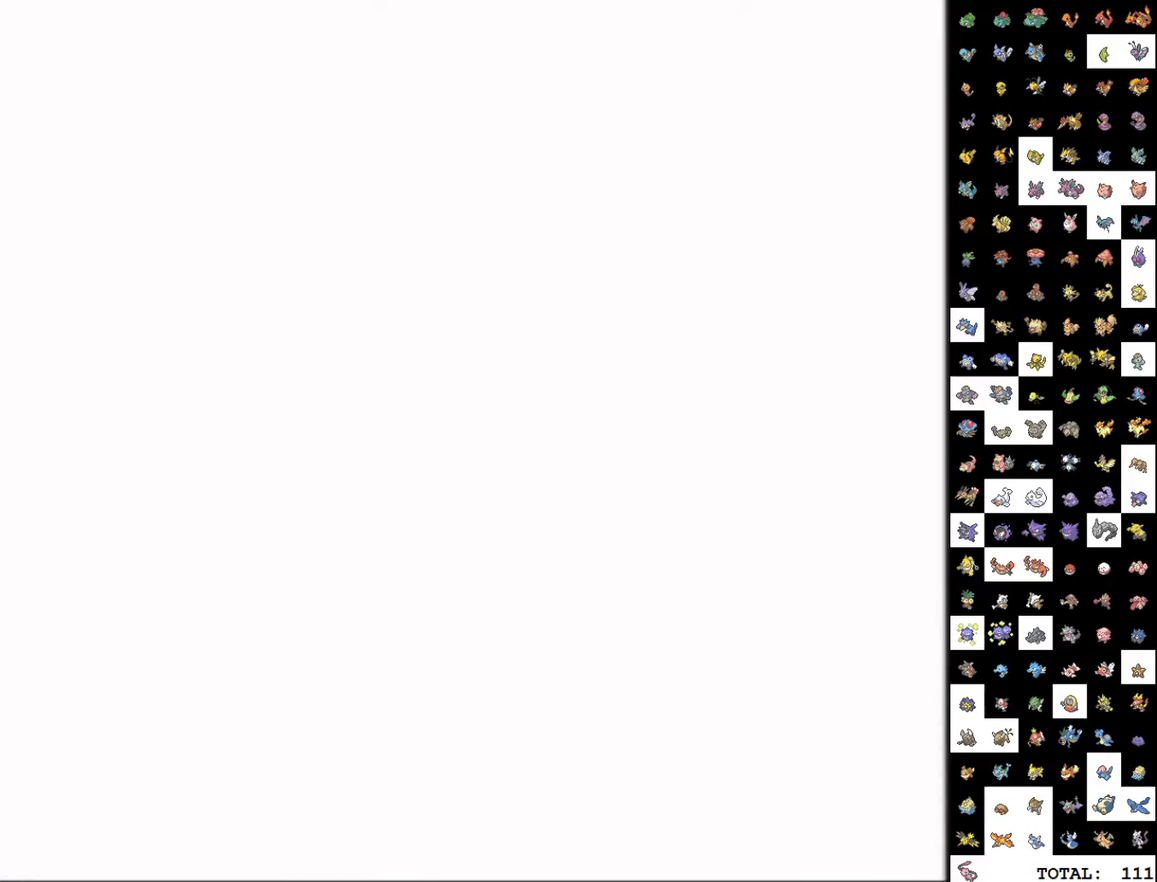
{"buttons": ["A"], "events": [[17, "A", "up"], [17, "B", "down"], [83, "B", "up"], [217, "A", "down"], [283, "A", "up"], [283, "B", "down"], [333, "B", "up"], [383, "A", "down"], [433, "A", "up"], [433, "B", "down"], [483, "B", "up"], [500, "A", "down"]]}
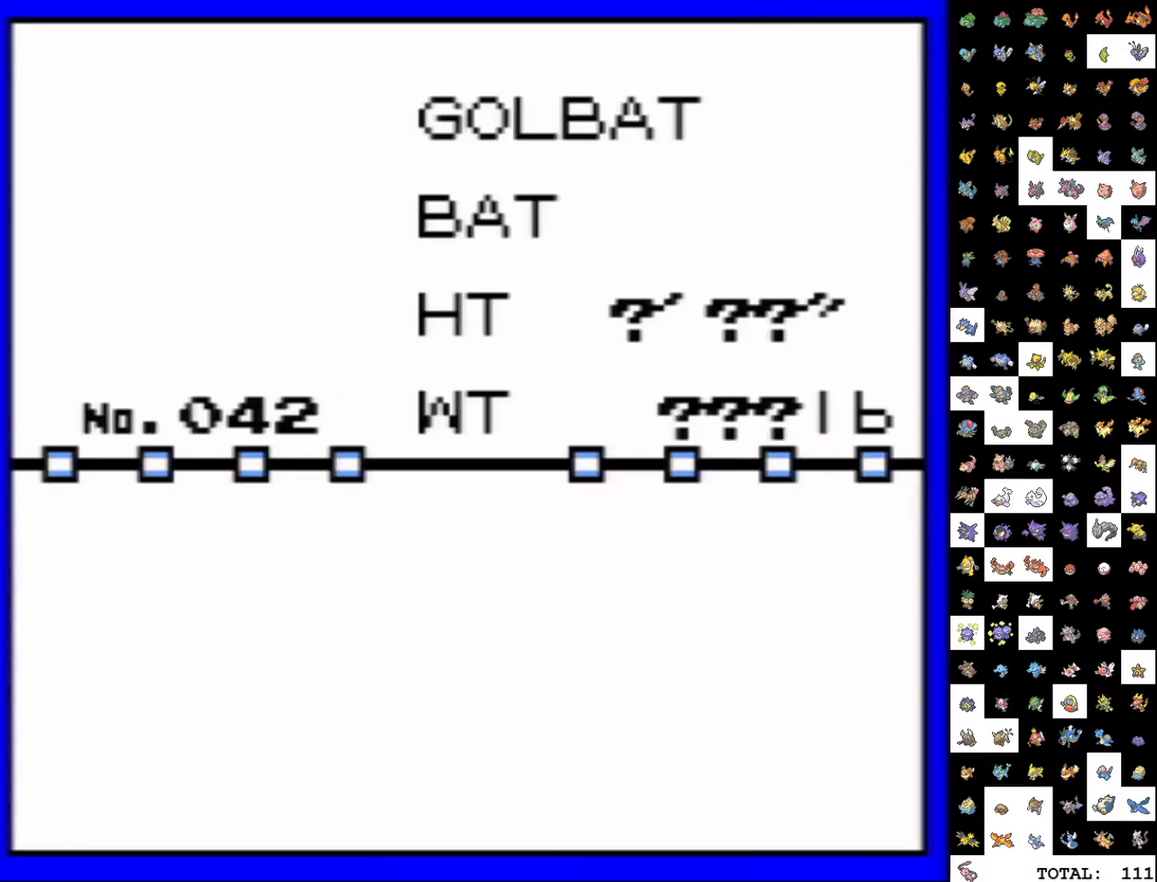
{"buttons": ["B"], "events": [[50, "A", "up"], [67, "B", "down"], [117, "B", "up"], [150, "A", "down"], [200, "A", "up"], [200, "B", "down"], [267, "B", "up"], [433, "A", "down"], [483, "A", "up"], [483, "B", "down"]]}
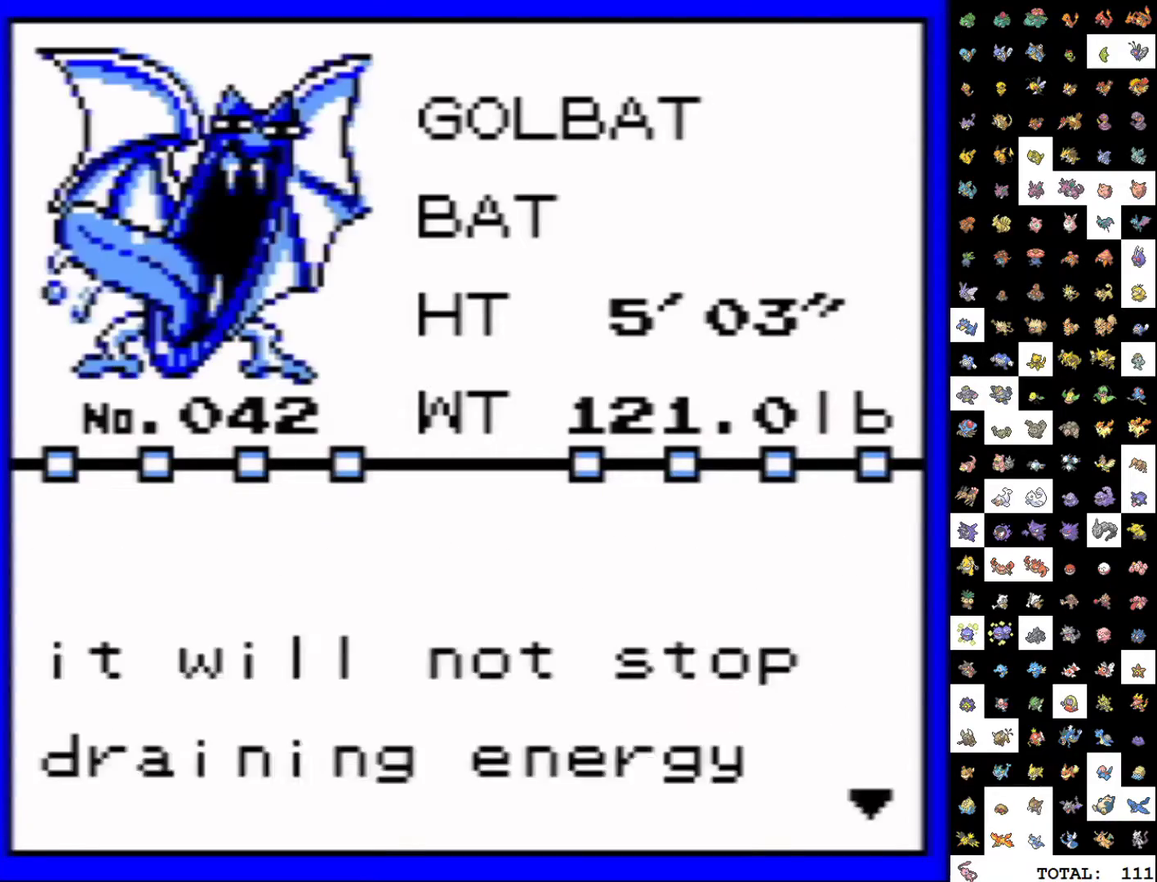
{"buttons": [], "events": [[33, "B", "up"], [133, "B", "down"], [200, "B", "up"], [233, "A", "down"], [283, "A", "up"], [367, "A", "down"], [417, "A", "up"]]}
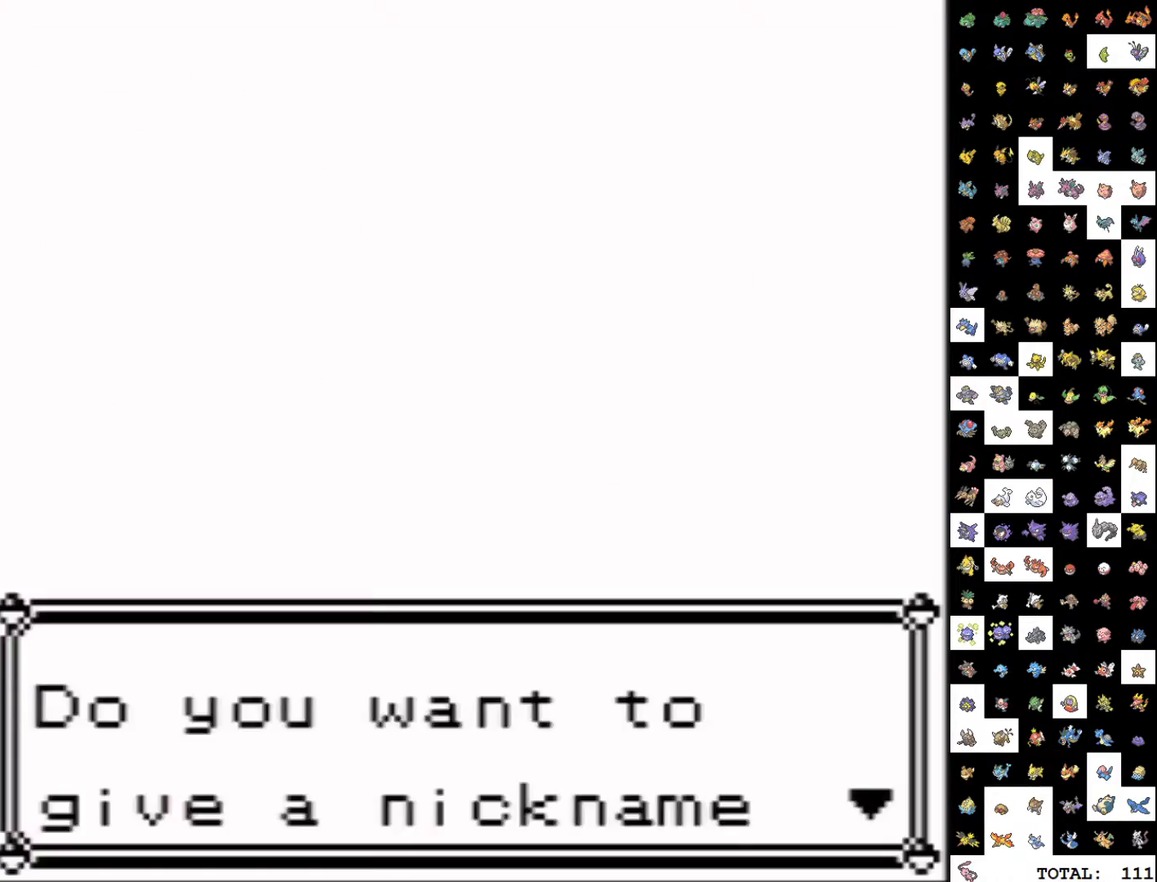
{"buttons": ["B"], "events": [[50, "B", "down"], [100, "B", "up"], [300, "B", "down"], [367, "B", "up"], [450, "B", "down"]]}
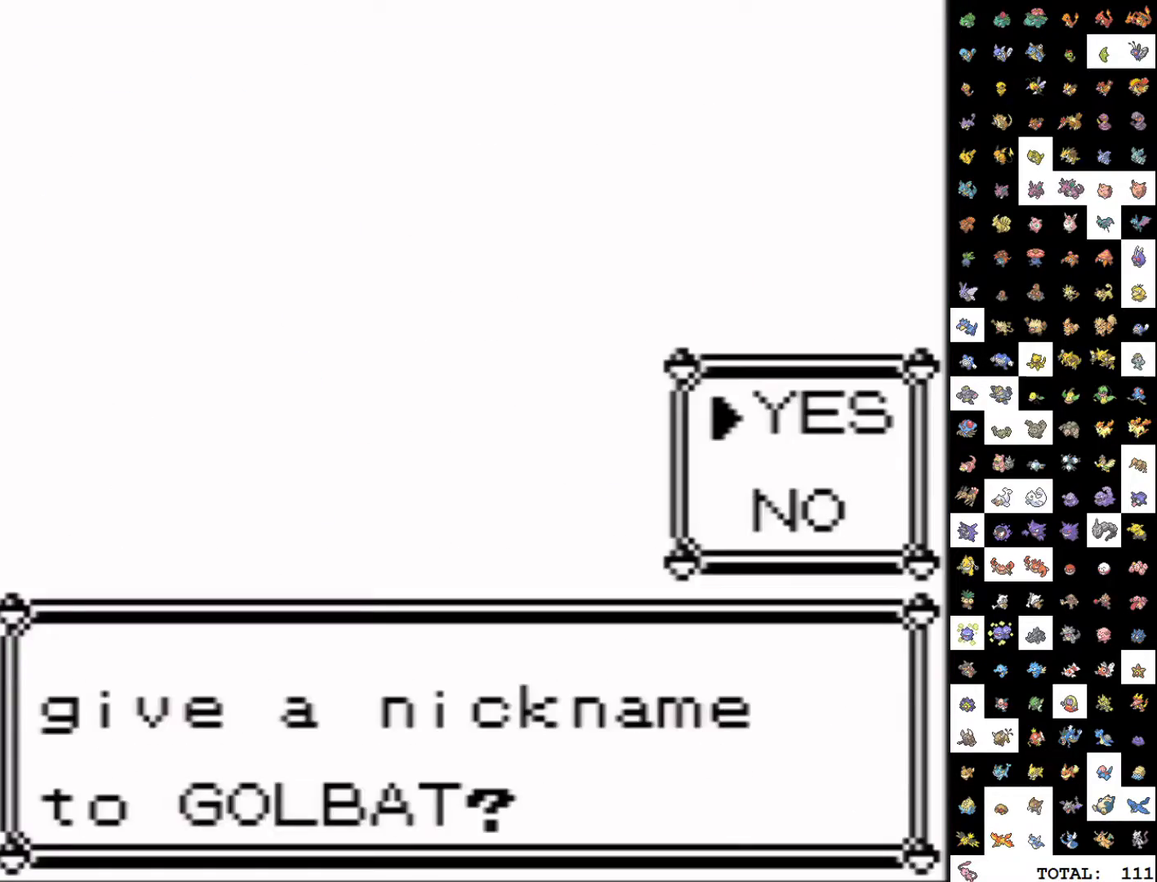
{"buttons": ["DPAD_RIGHT"], "events": [[33, "B", "up"], [100, "B", "down"], [167, "B", "up"], [233, "B", "down"], [300, "B", "up"], [350, "DPAD_RIGHT", "down"], [383, "B", "down"], [450, "B", "up"]]}
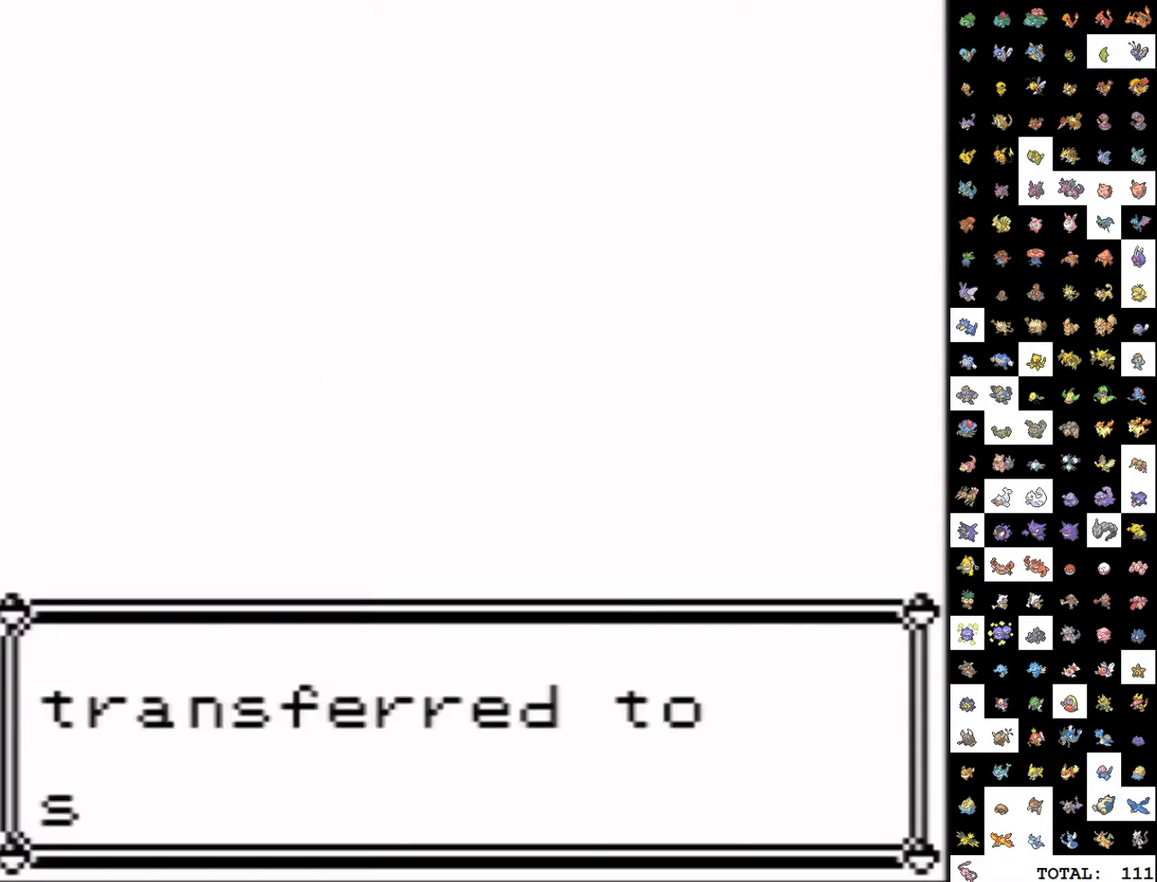
{"buttons": ["DPAD_RIGHT"], "events": [[17, "B", "down"], [83, "B", "up"]]}
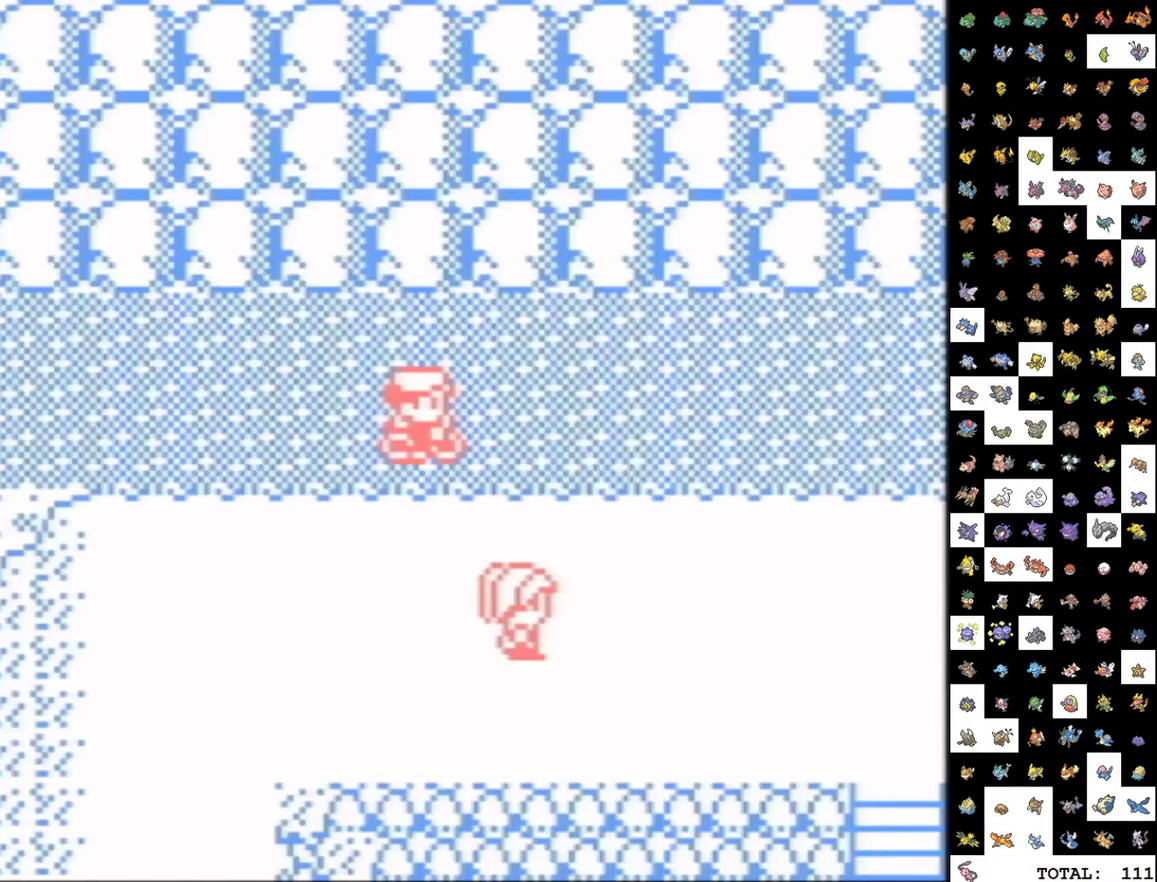
{"buttons": ["DPAD_RIGHT"], "events": []}
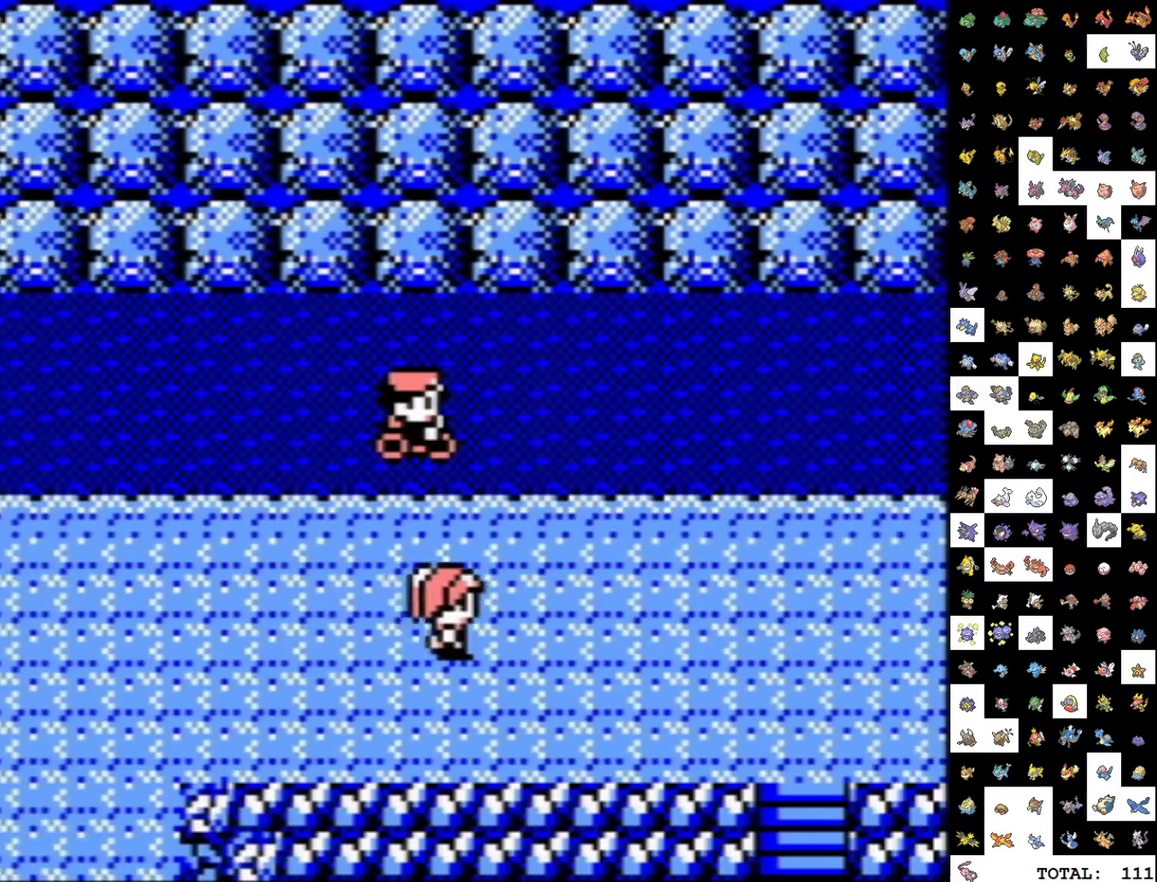
{"buttons": ["DPAD_RIGHT"], "events": []}
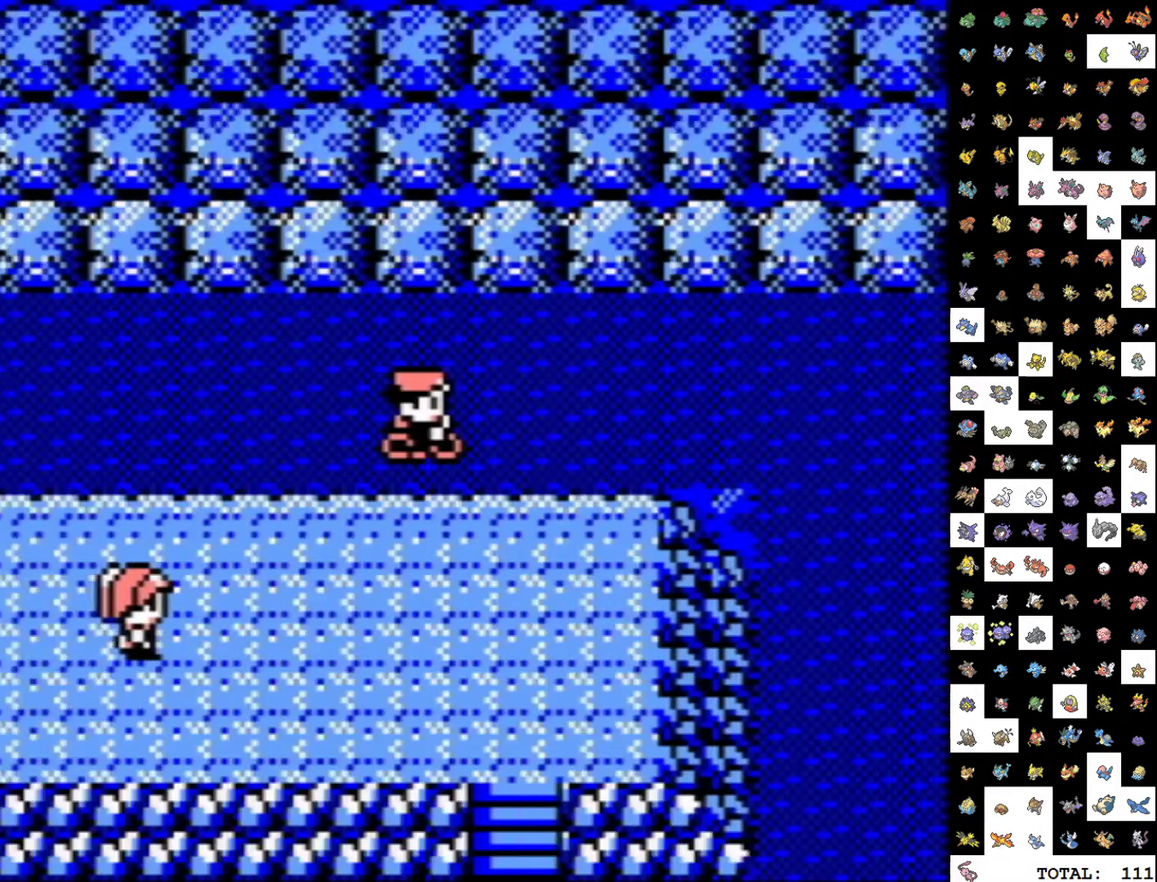
{"buttons": ["DPAD_RIGHT"], "events": []}
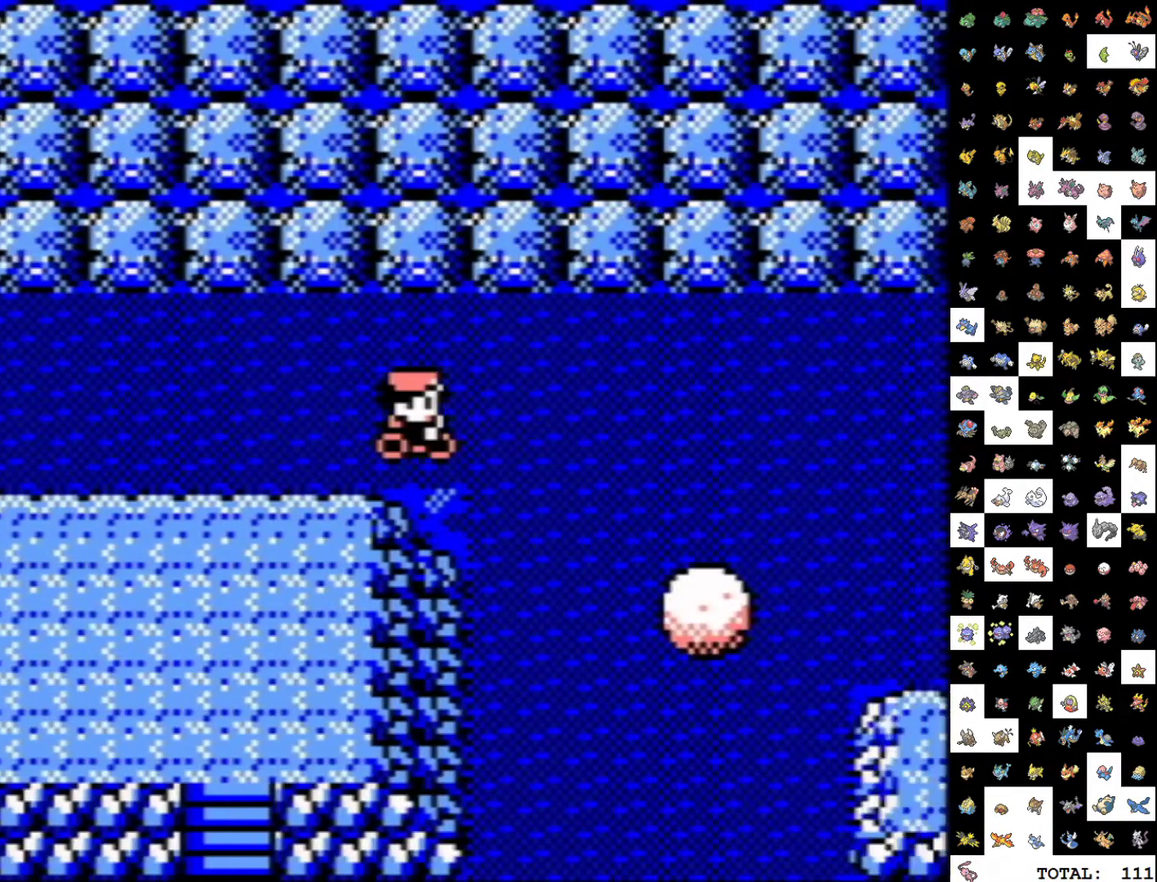
{"buttons": ["DPAD_RIGHT"], "events": []}
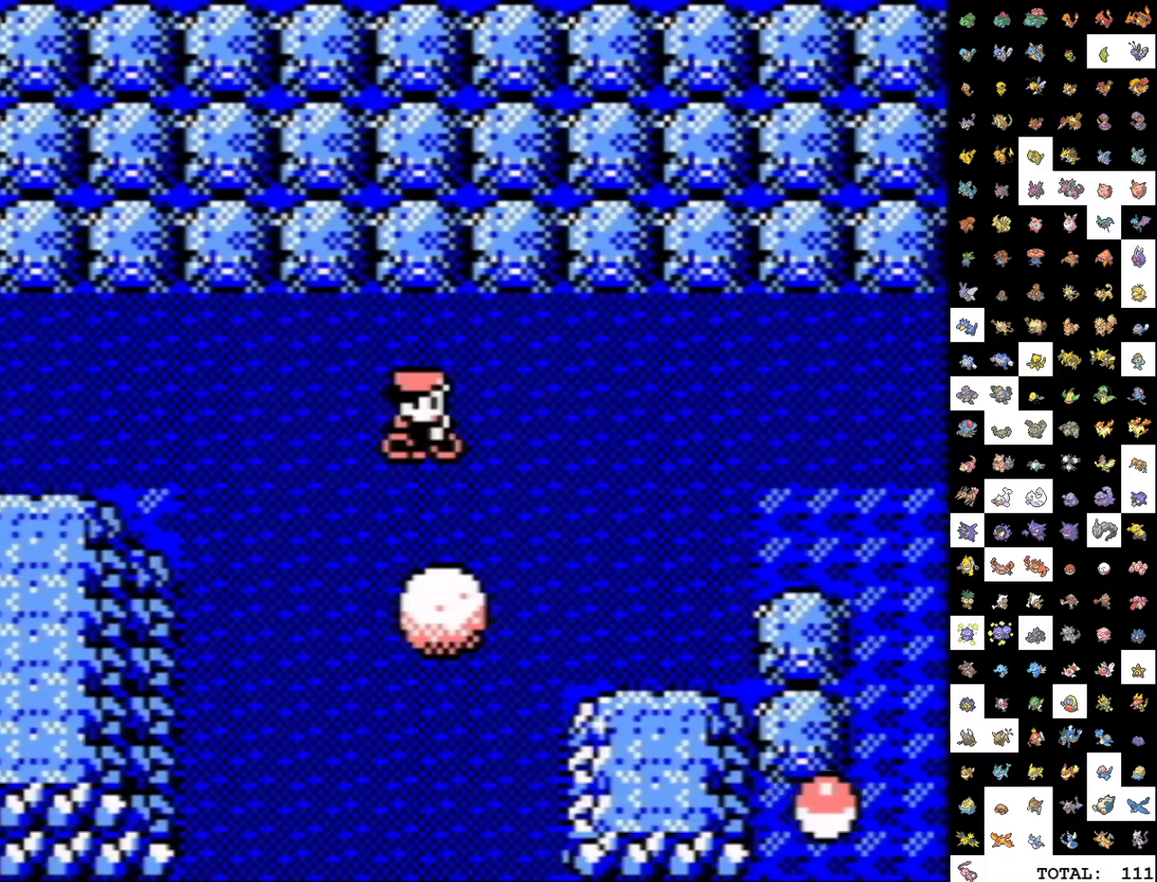
{"buttons": ["DPAD_DOWN"], "events": [[167, "DPAD_DOWN", "down"], [167, "DPAD_RIGHT", "up"]]}
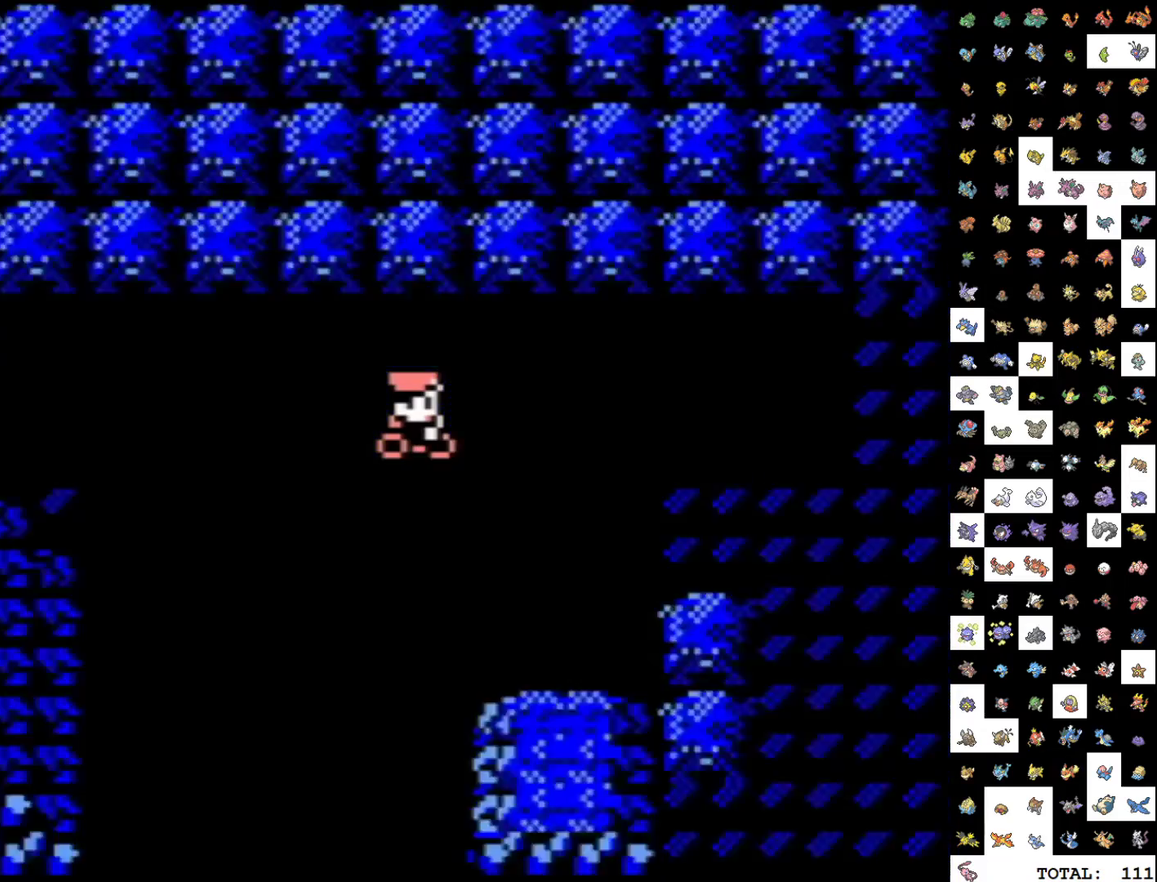
{"buttons": [], "events": [[217, "DPAD_DOWN", "up"]]}